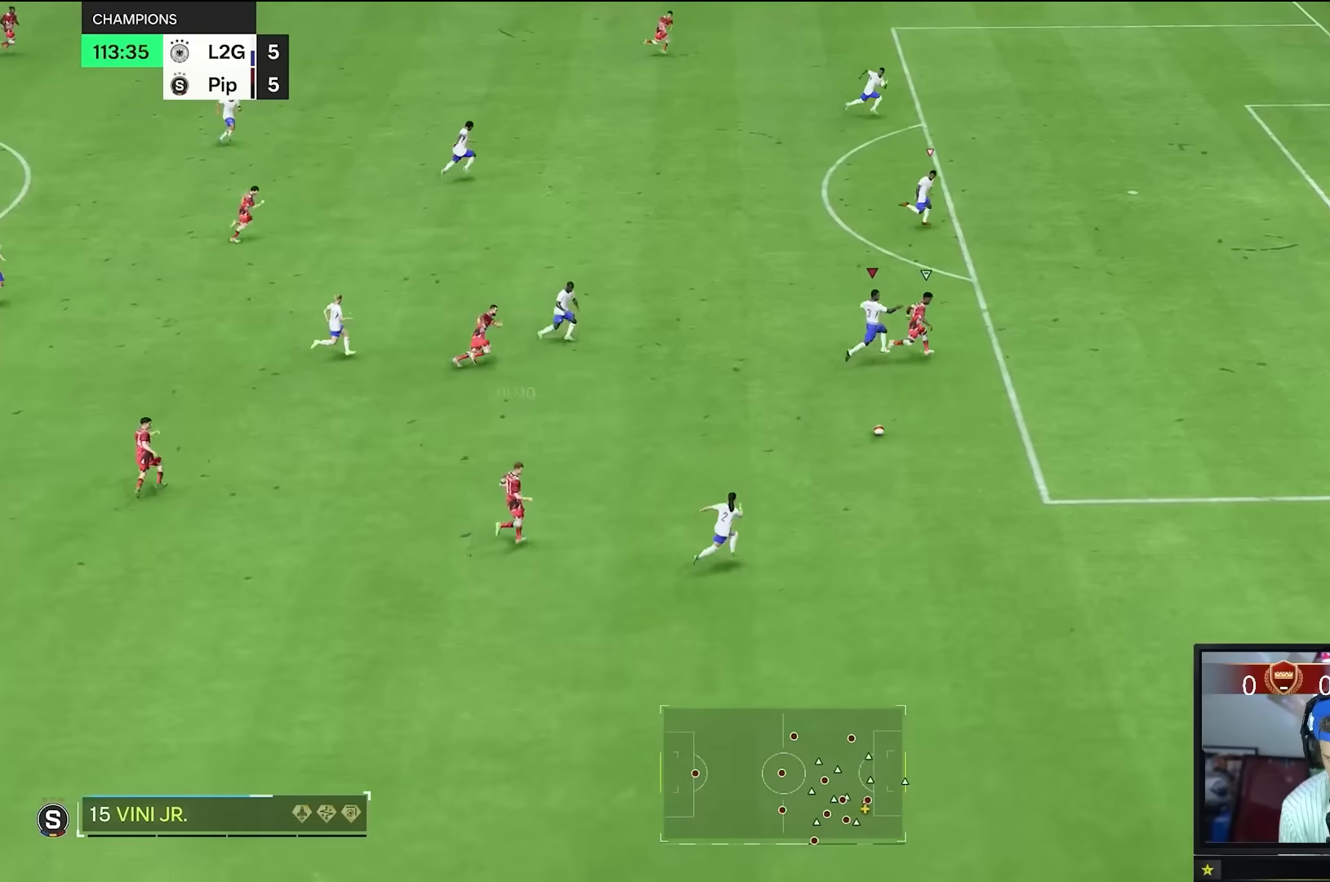
Gameplay with a controller (Xbox layout); each line is a JSON object with the inputs held at the frame after it. "events" lists button and stick changes between this image and that frame as [ms after this image, input, new state], when the widget could be followed in between. Not read: L3 R3.
{"buttons": [], "left_stick": "up-right", "right_stick": "center", "events": [[50, "R2", "down"], [150, "R2", "up"]]}
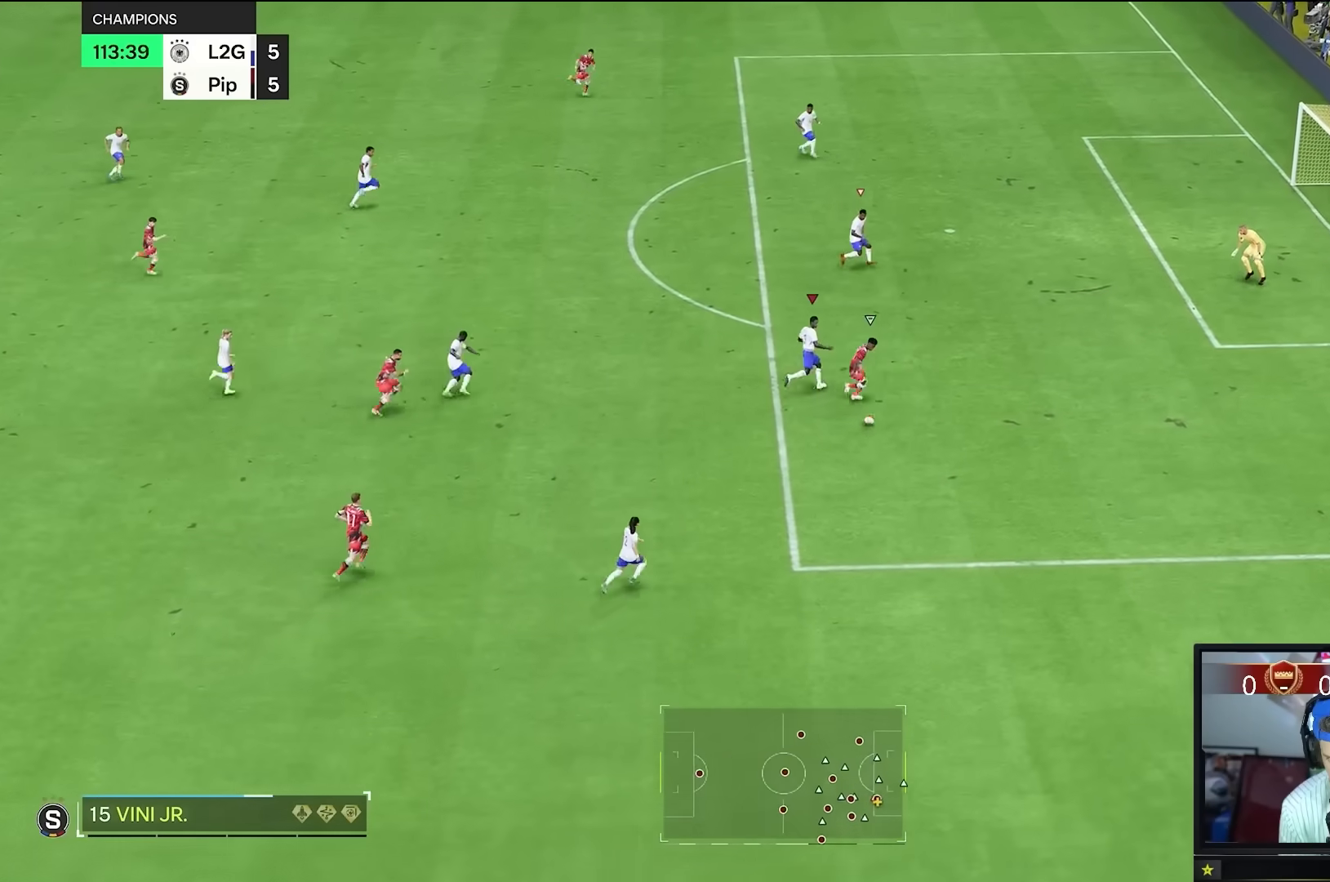
{"buttons": ["R2"], "left_stick": "right", "right_stick": "center", "events": [[67, "R2", "down"], [183, "R2", "up"], [317, "R2", "down"], [384, "left_stick", "right"]]}
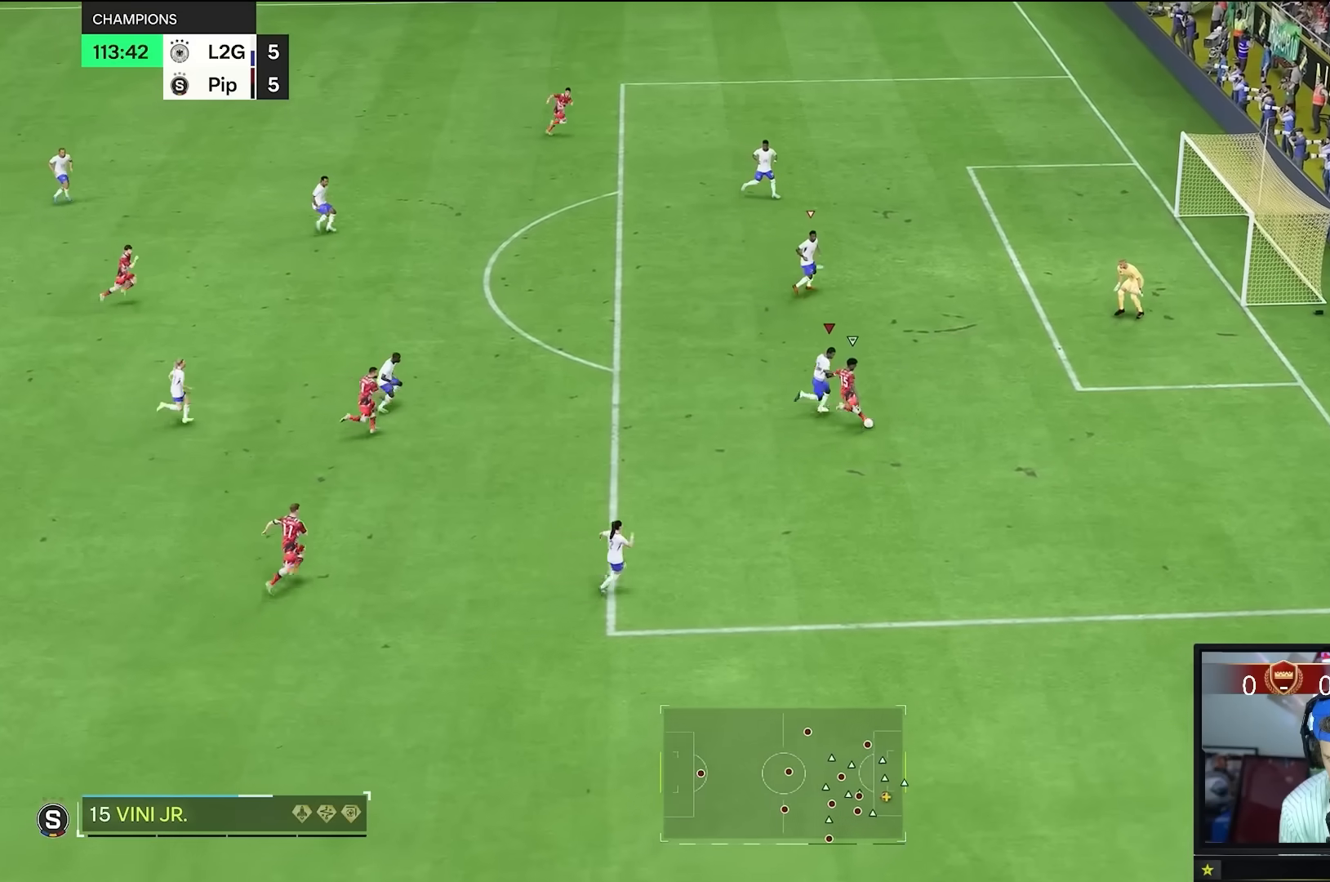
{"buttons": [], "left_stick": "center", "right_stick": "center", "events": [[267, "R2", "up"], [401, "left_stick", "center"]]}
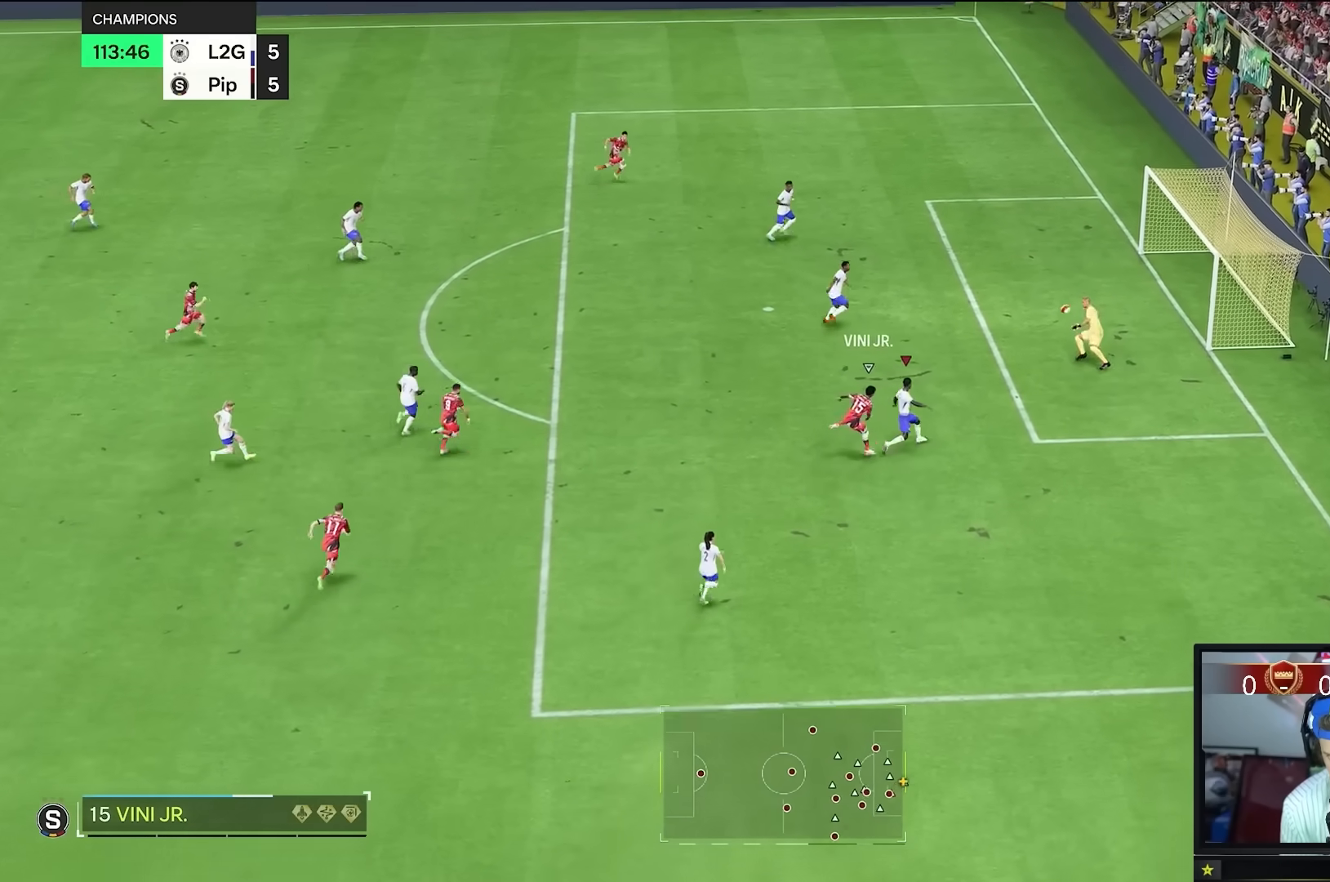
{"buttons": [], "left_stick": "up-left", "right_stick": "center", "events": [[200, "left_stick", "up-left"]]}
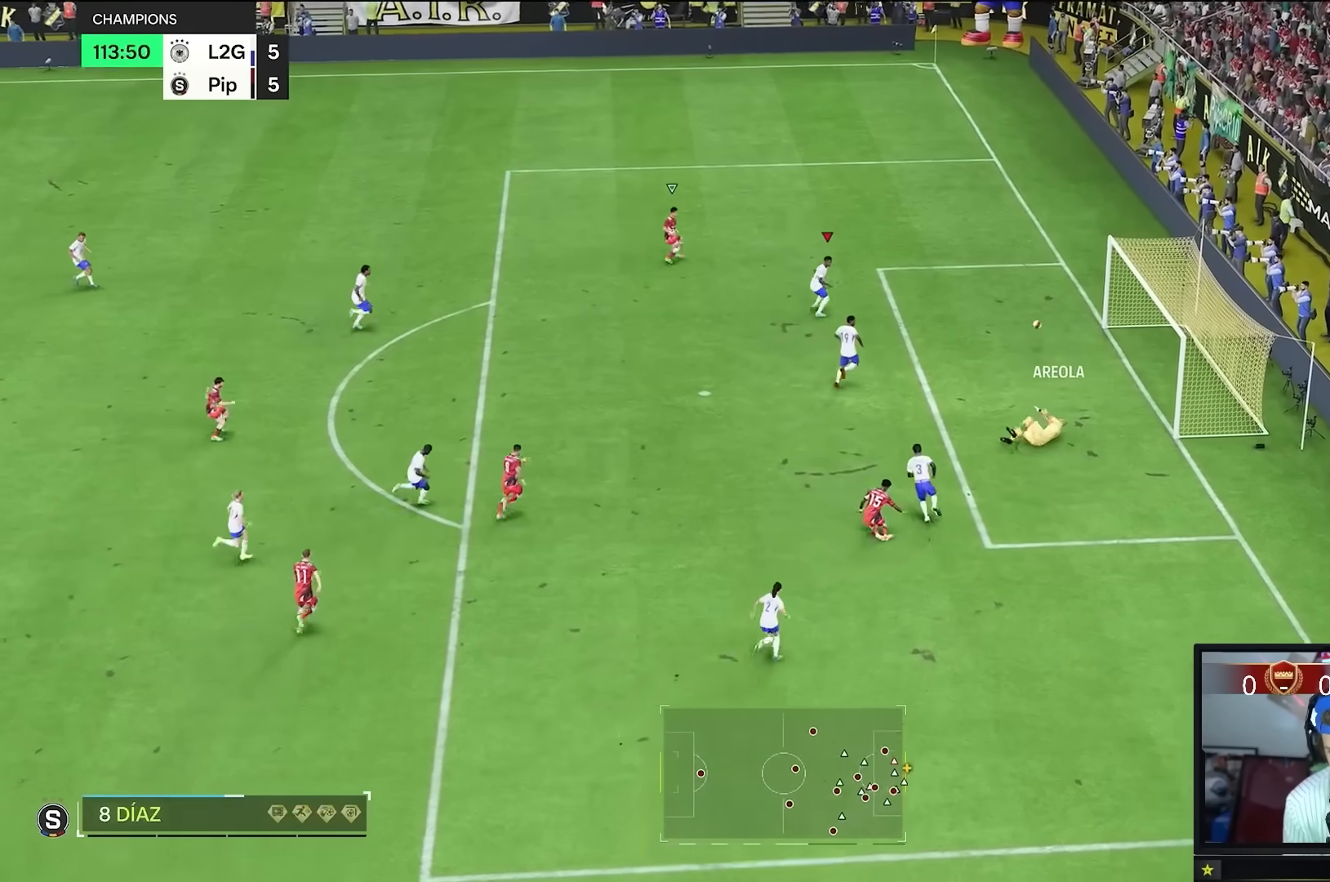
{"buttons": [], "left_stick": "up", "right_stick": "center", "events": [[33, "left_stick", "up"]]}
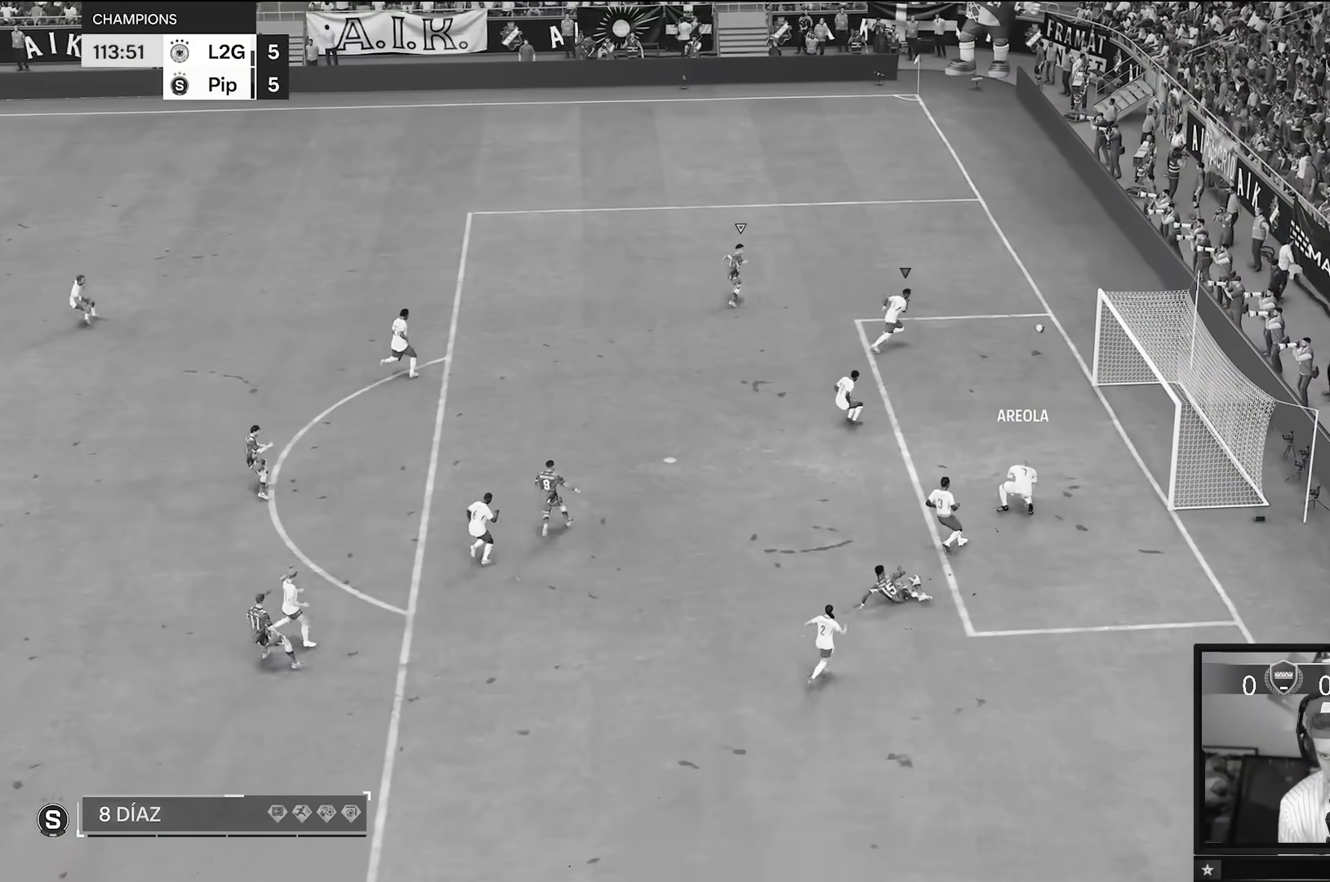
{"buttons": [], "left_stick": "up-left", "right_stick": "center", "events": [[200, "left_stick", "up-left"]]}